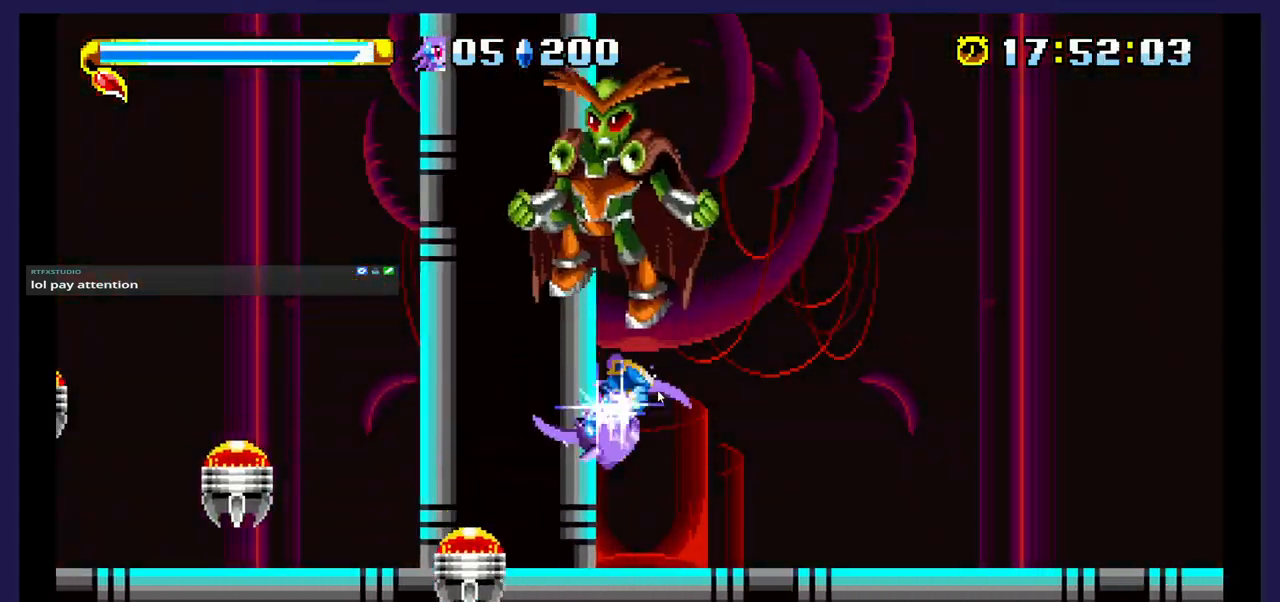
Gameplay with a controller (Xbox layout); each line is a JSON object with the inputs held at the frame after it. "events" lists button and stick changes between this image and that frame as [ms after this image, input, new state], when the widget could be followed in between. Not read: left_stick right_stick.
{"buttons": ["DPAD_LEFT"], "events": [[17, "B", "up"], [33, "DPAD_RIGHT", "down"], [200, "DPAD_RIGHT", "up"], [300, "DPAD_LEFT", "down"]]}
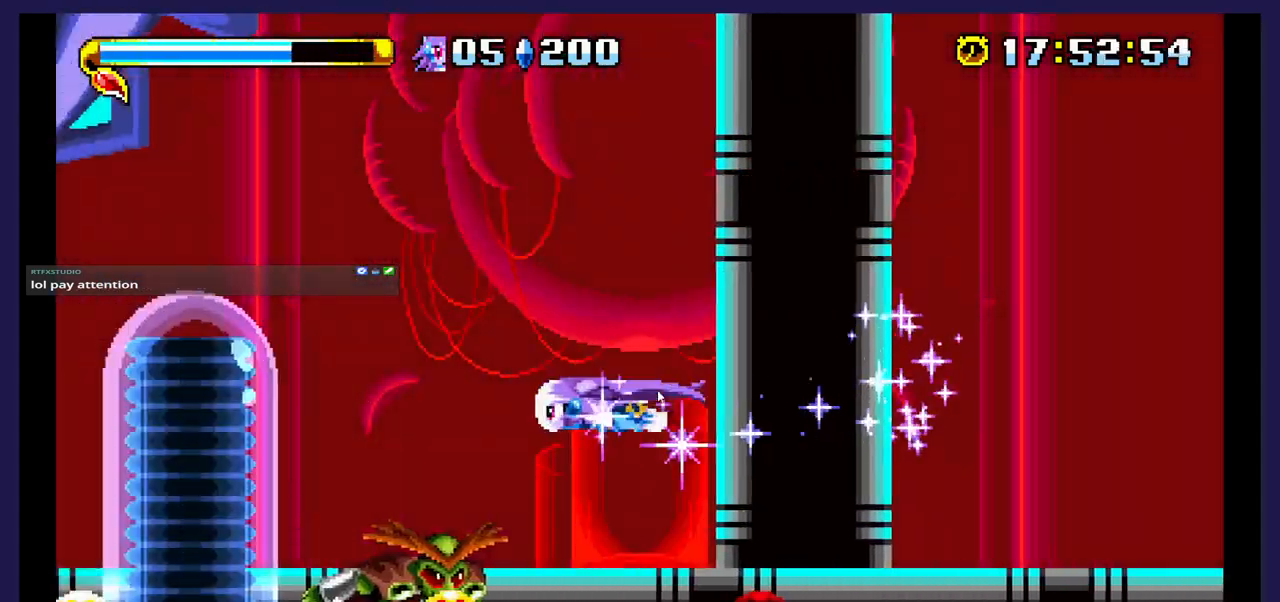
{"buttons": [], "events": [[233, "DPAD_LEFT", "up"]]}
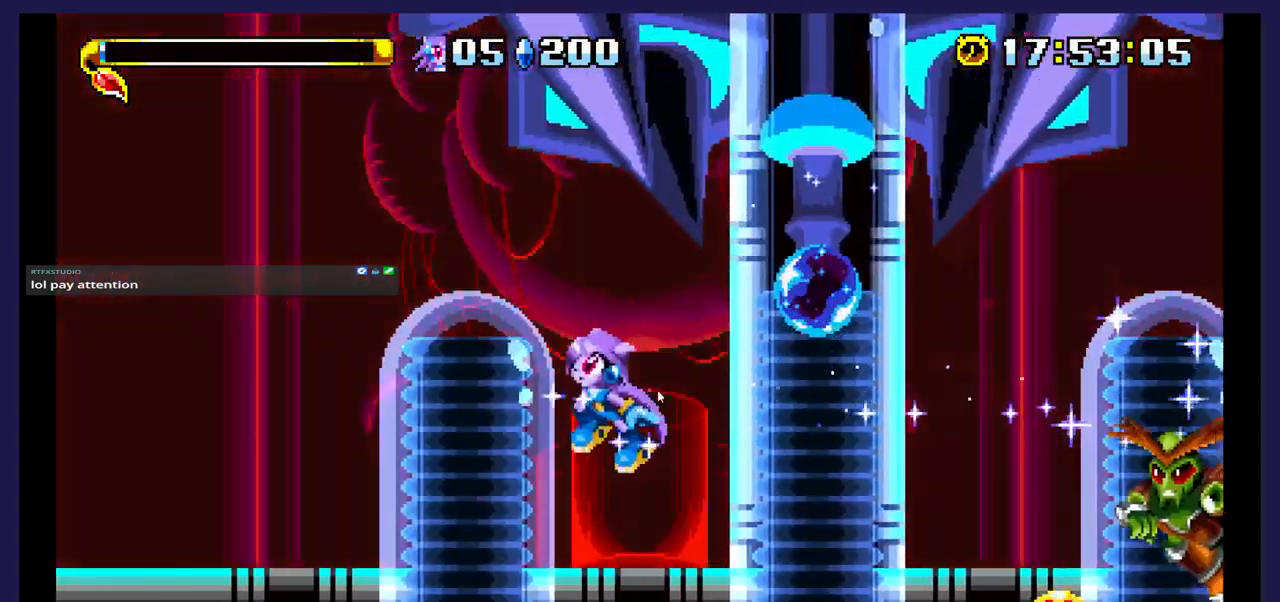
{"buttons": [], "events": [[133, "DPAD_LEFT", "down"], [333, "DPAD_LEFT", "up"]]}
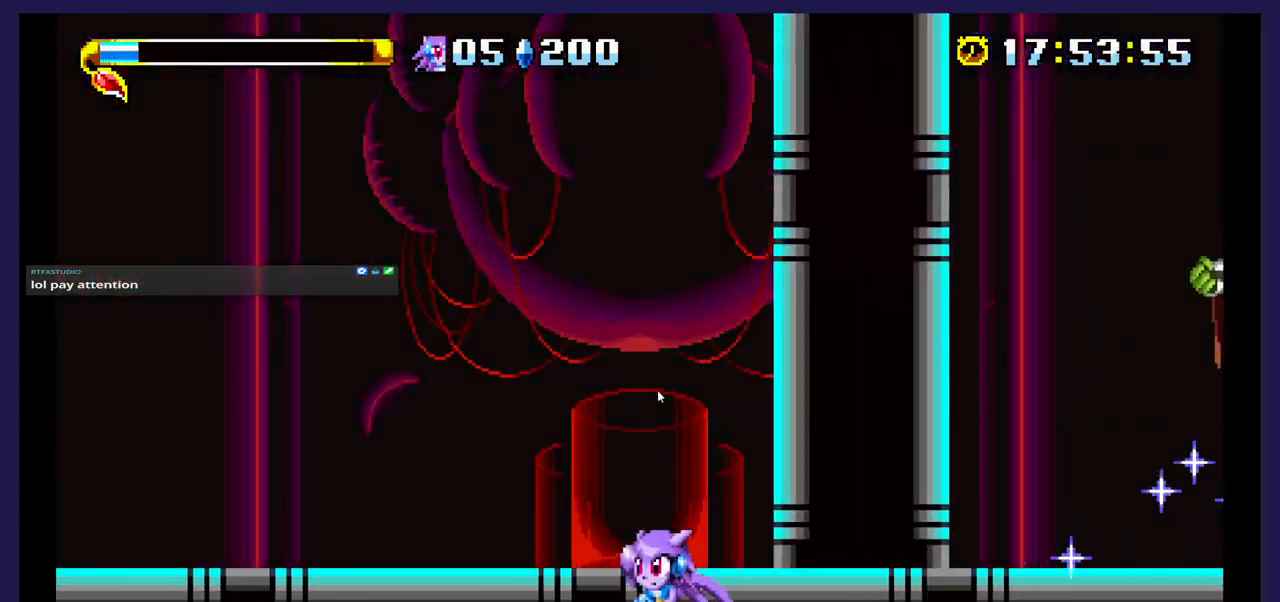
{"buttons": ["DPAD_RIGHT"], "events": [[67, "A", "down"], [333, "DPAD_RIGHT", "down"], [350, "A", "up"]]}
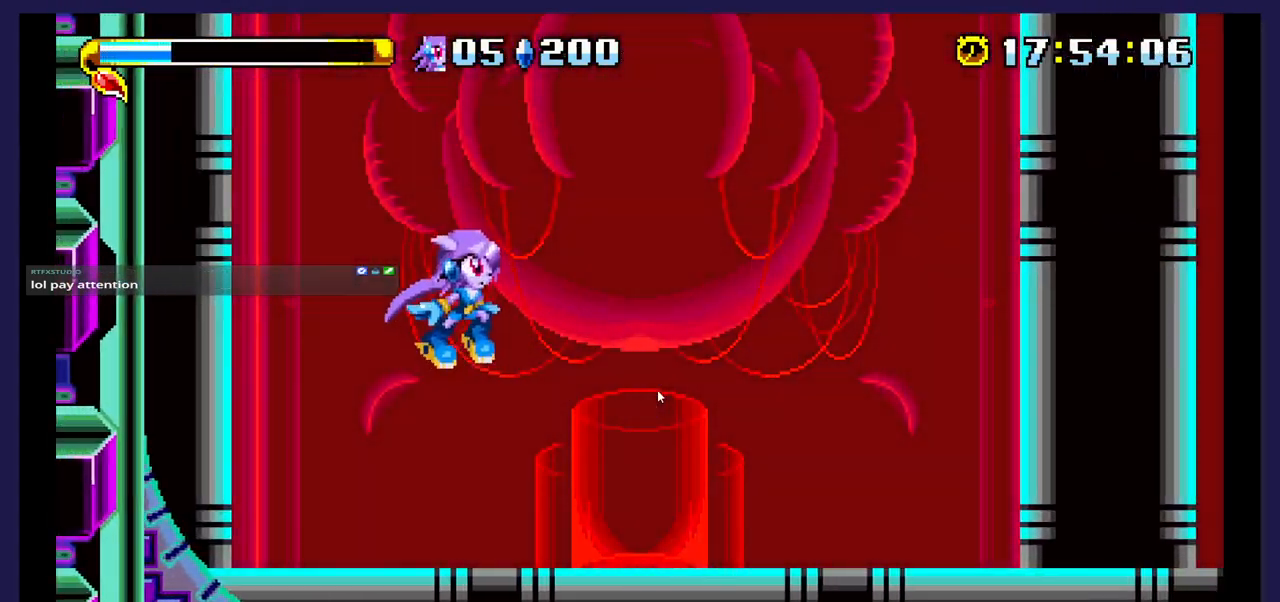
{"buttons": ["DPAD_LEFT"], "events": [[167, "DPAD_RIGHT", "up"], [267, "DPAD_LEFT", "down"]]}
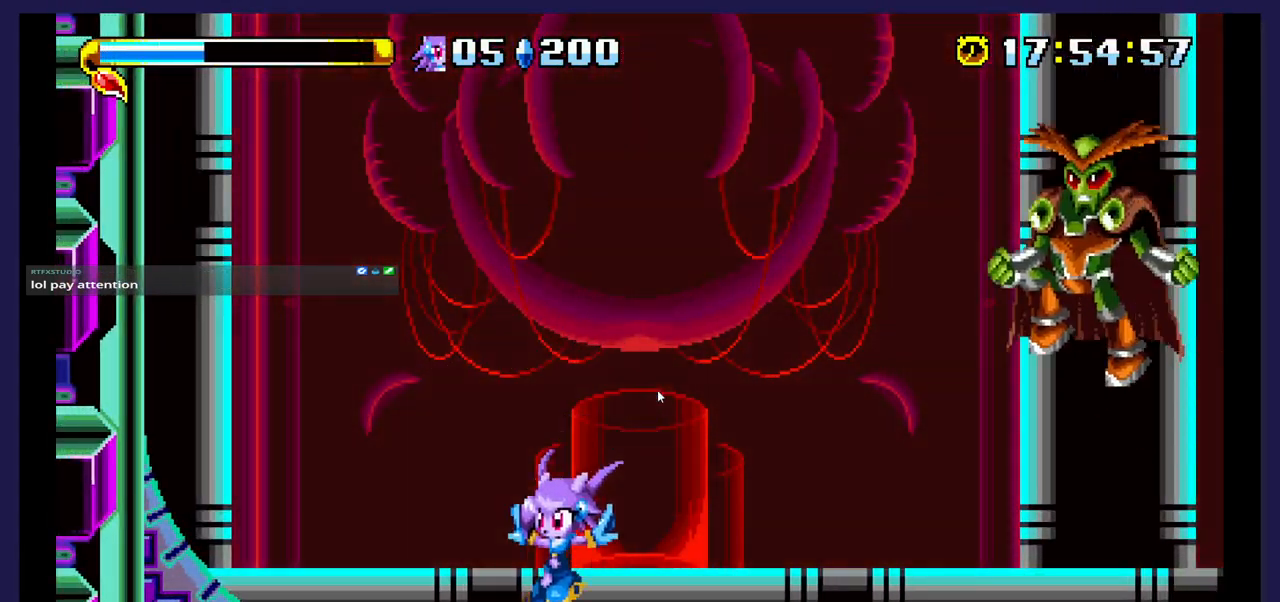
{"buttons": ["A"], "events": [[300, "DPAD_LEFT", "up"], [333, "A", "down"]]}
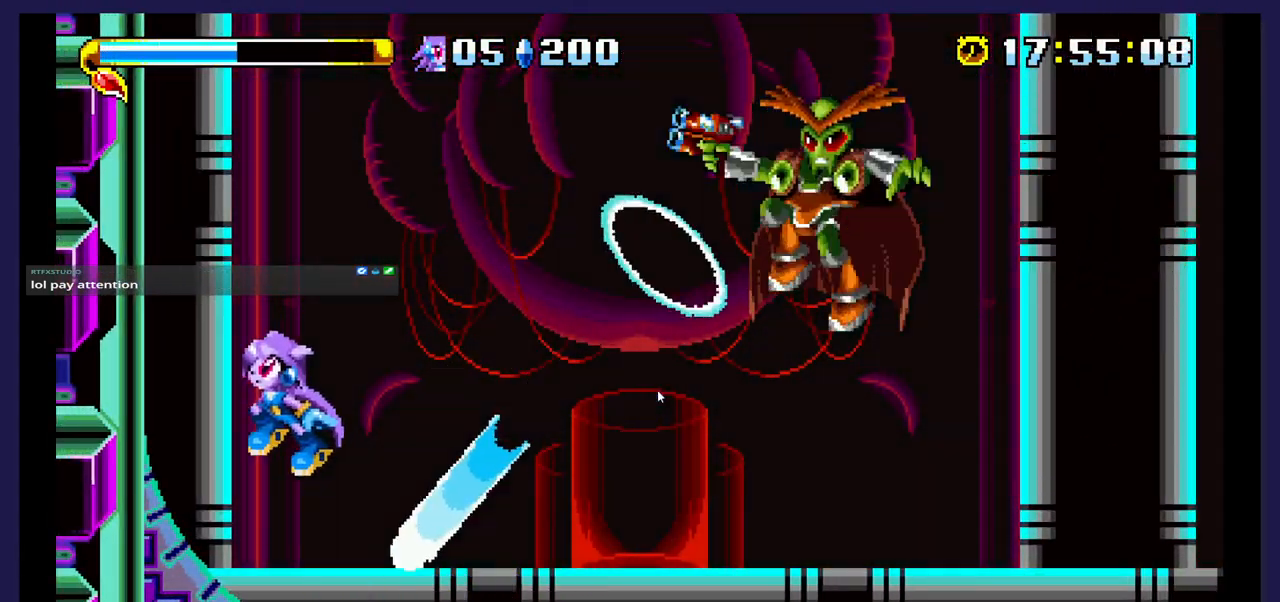
{"buttons": ["X"], "events": [[100, "A", "up"], [117, "DPAD_RIGHT", "down"], [400, "X", "down"], [483, "DPAD_RIGHT", "up"]]}
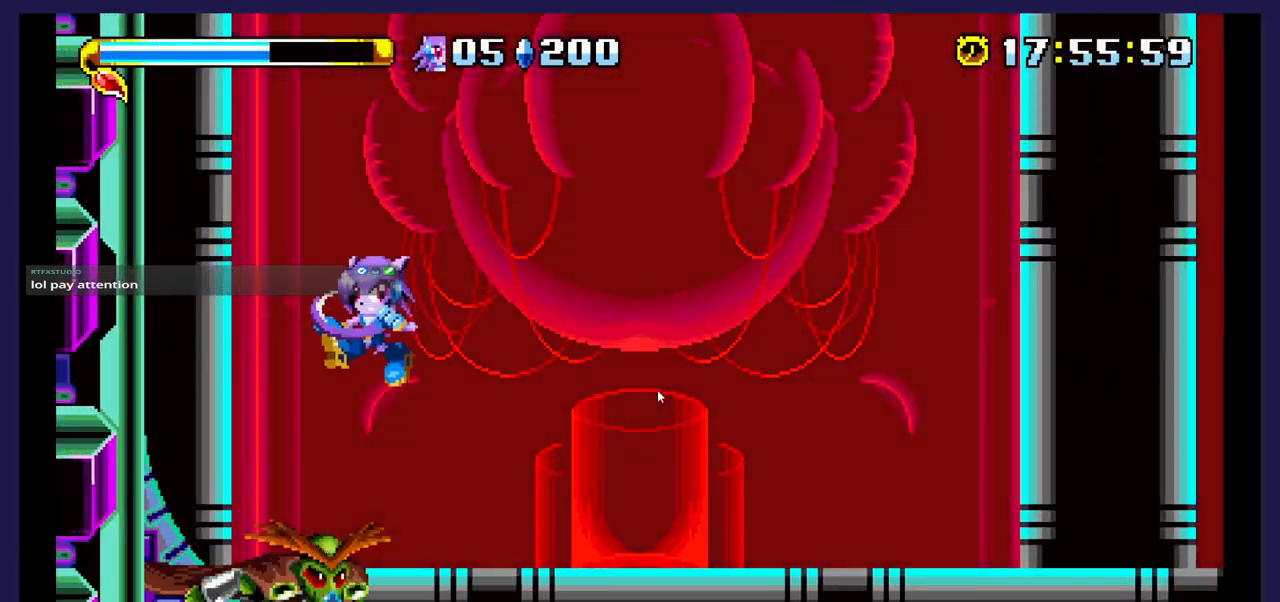
{"buttons": ["X"], "events": [[50, "X", "up"], [67, "DPAD_LEFT", "down"], [183, "X", "down"], [317, "X", "up"], [383, "DPAD_LEFT", "up"], [383, "X", "down"]]}
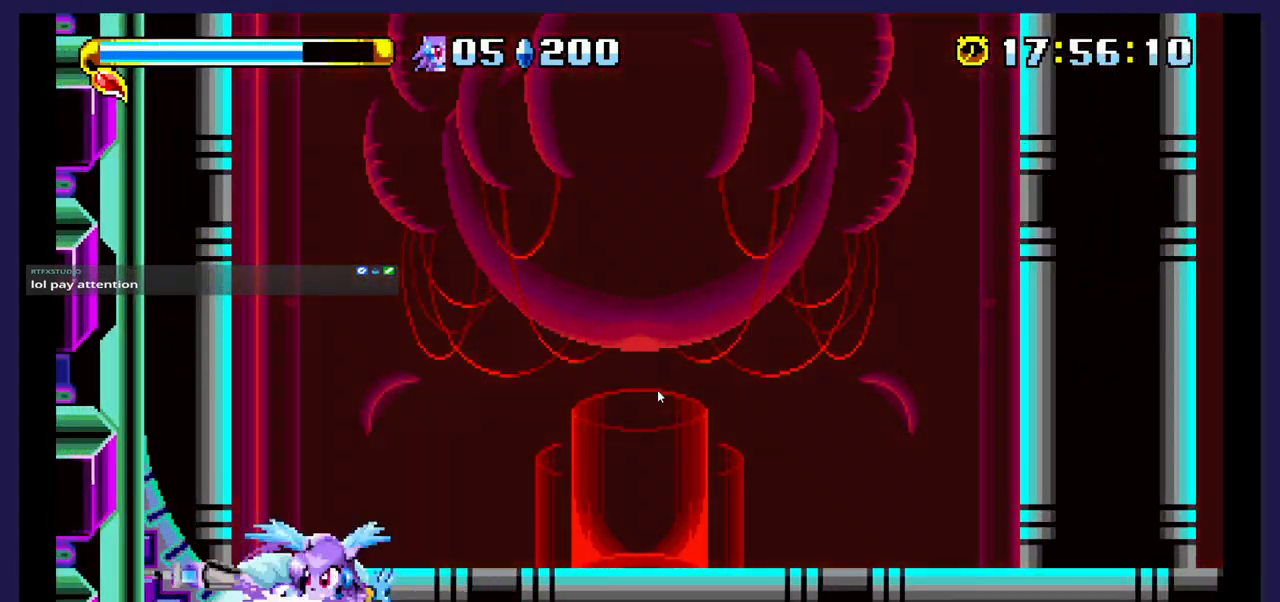
{"buttons": ["B", "DPAD_RIGHT"], "events": [[33, "X", "up"], [167, "B", "down"], [300, "B", "up"], [300, "DPAD_RIGHT", "down"], [350, "B", "down"], [450, "DPAD_RIGHT", "up"], [483, "DPAD_RIGHT", "down"]]}
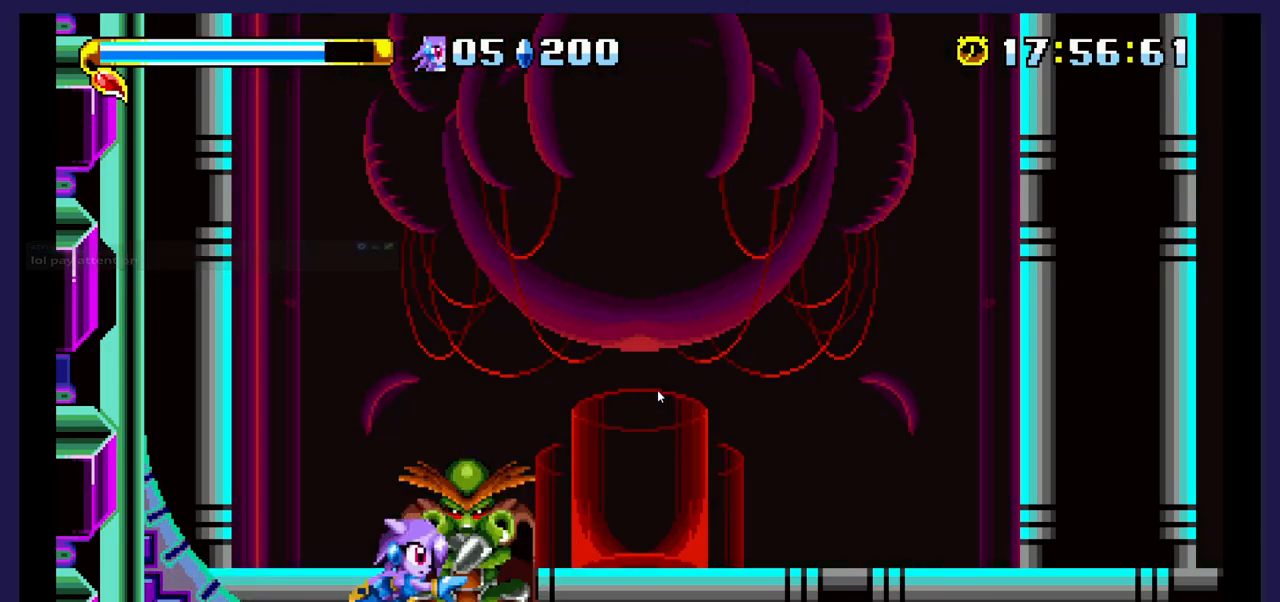
{"buttons": ["X", "DPAD_LEFT"], "events": [[17, "B", "up"], [117, "B", "down"], [183, "DPAD_RIGHT", "up"], [267, "B", "up"], [350, "DPAD_LEFT", "down"], [483, "X", "down"]]}
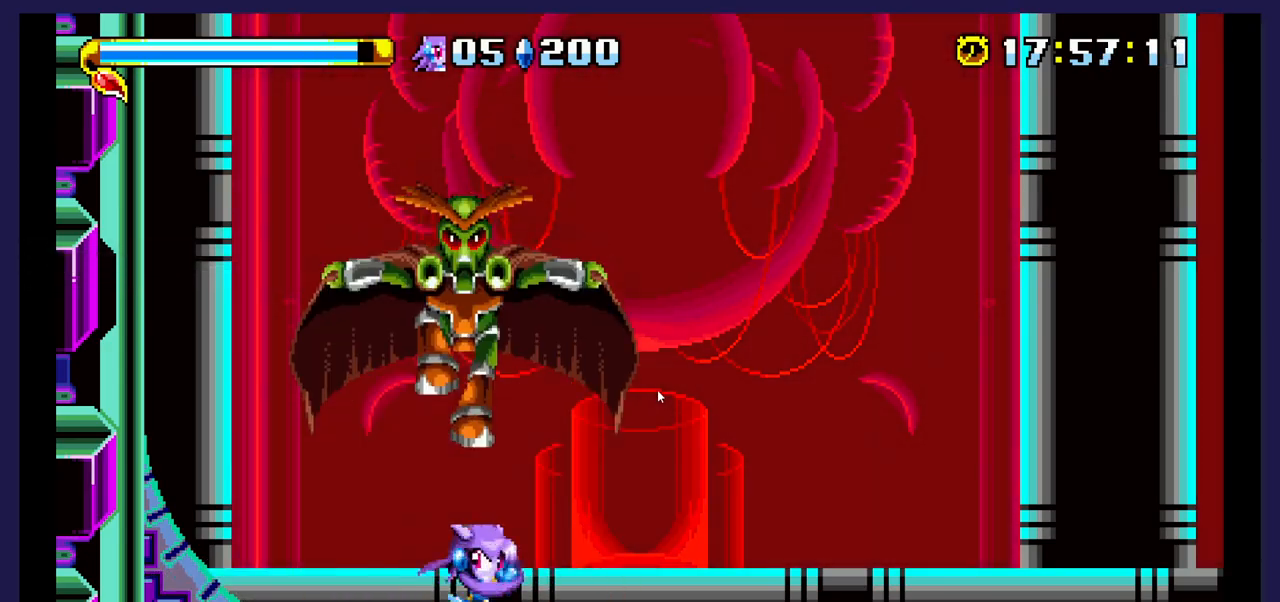
{"buttons": ["X"], "events": [[17, "DPAD_LEFT", "up"], [17, "X", "up"], [133, "A", "down"], [383, "A", "up"], [500, "X", "down"]]}
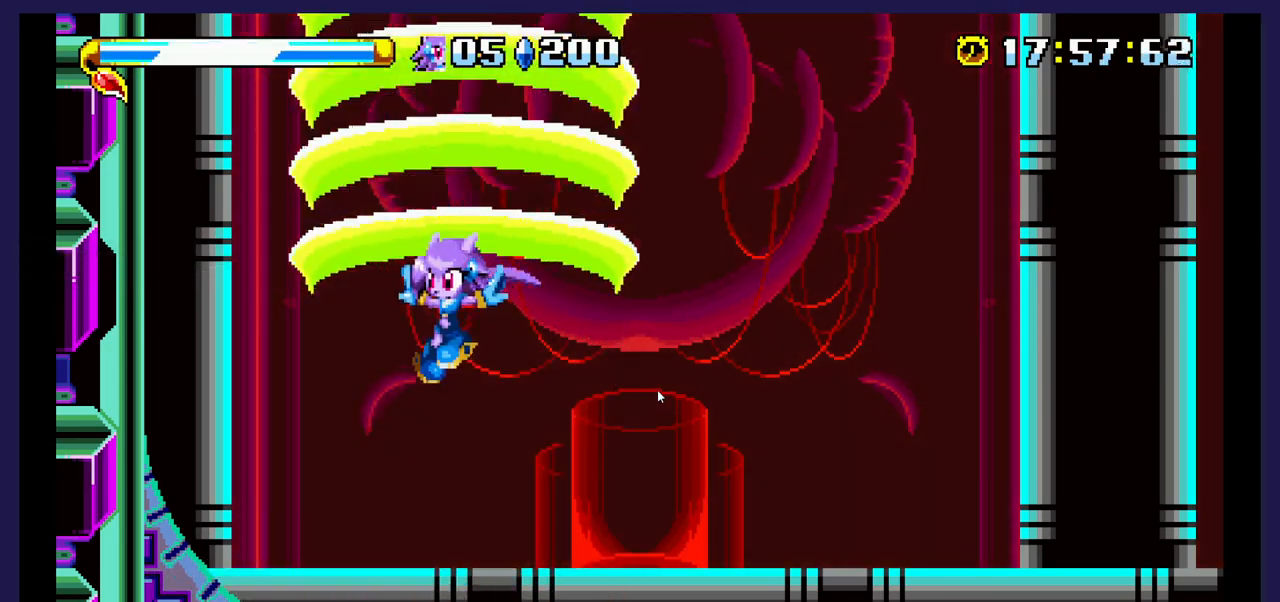
{"buttons": ["DPAD_RIGHT"], "events": [[33, "DPAD_RIGHT", "down"], [150, "X", "up"]]}
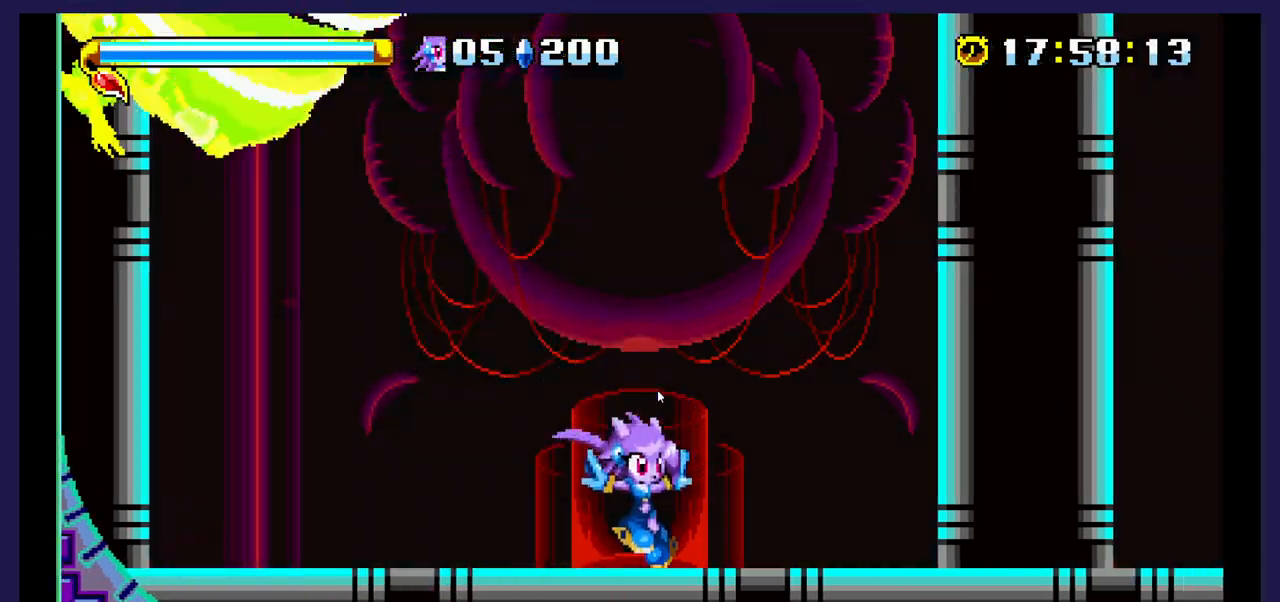
{"buttons": ["A", "DPAD_RIGHT"], "events": [[200, "A", "down"]]}
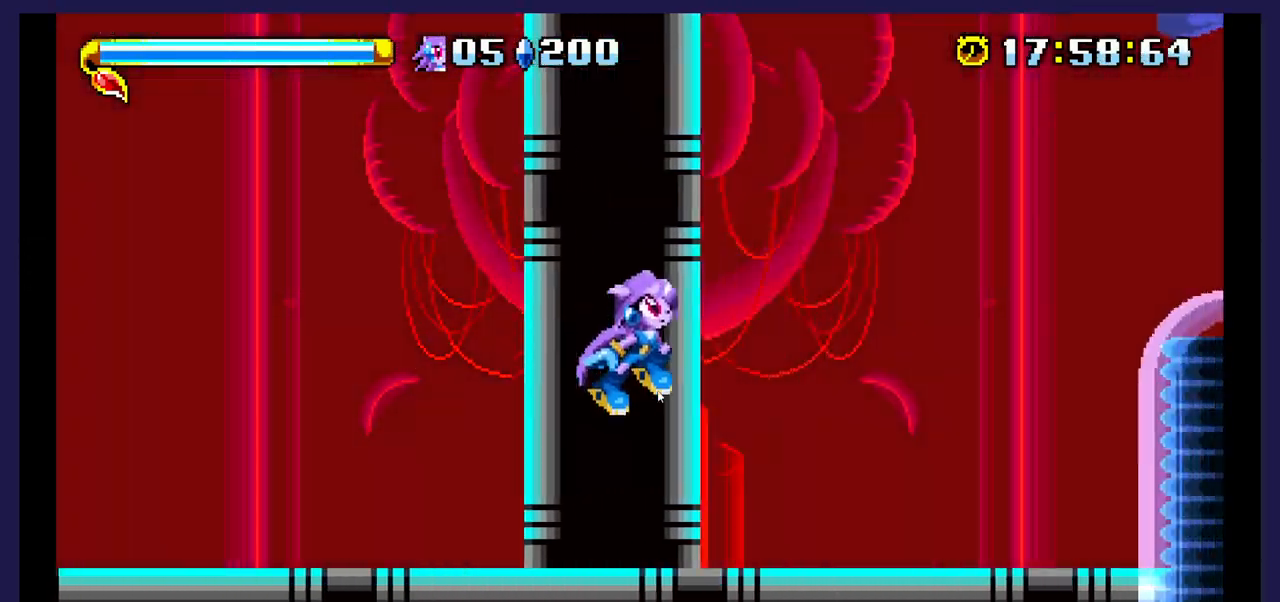
{"buttons": ["DPAD_RIGHT"], "events": [[150, "A", "up"]]}
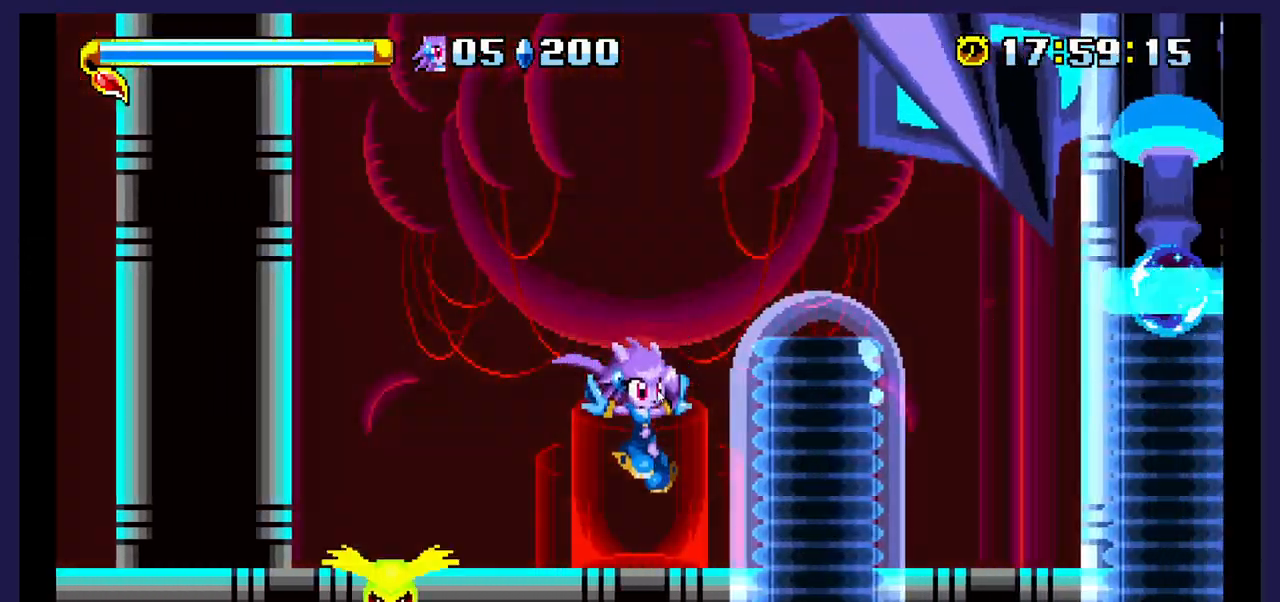
{"buttons": ["DPAD_RIGHT"], "events": []}
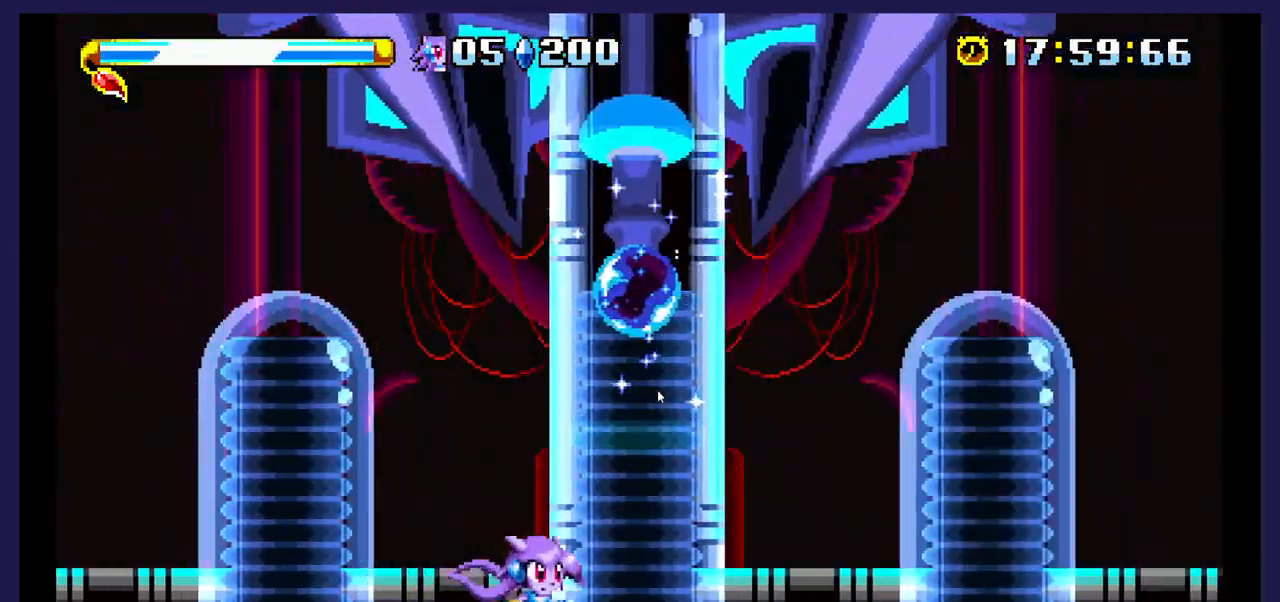
{"buttons": ["DPAD_RIGHT"], "events": []}
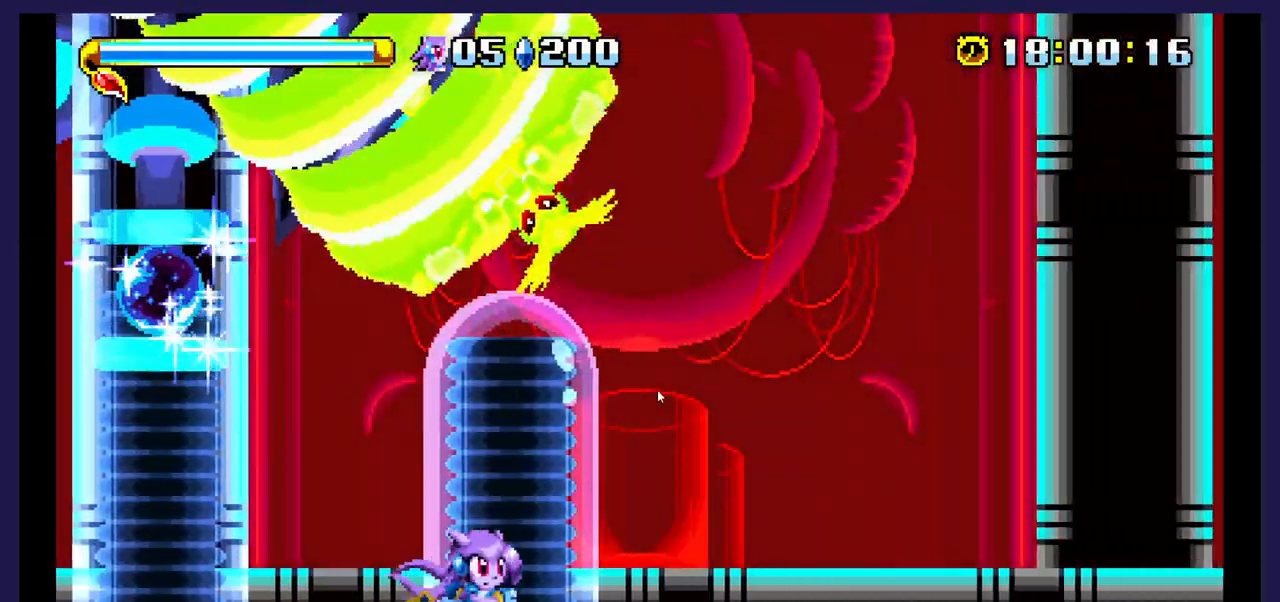
{"buttons": ["DPAD_LEFT"], "events": [[383, "DPAD_RIGHT", "up"], [450, "DPAD_LEFT", "down"]]}
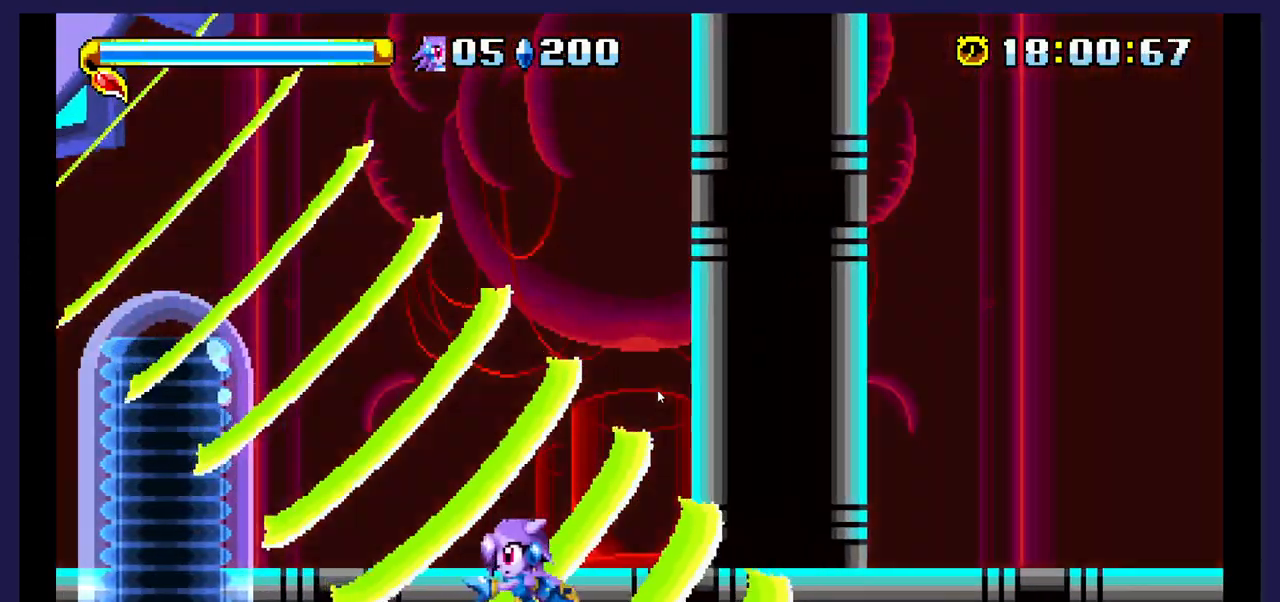
{"buttons": ["DPAD_LEFT"], "events": []}
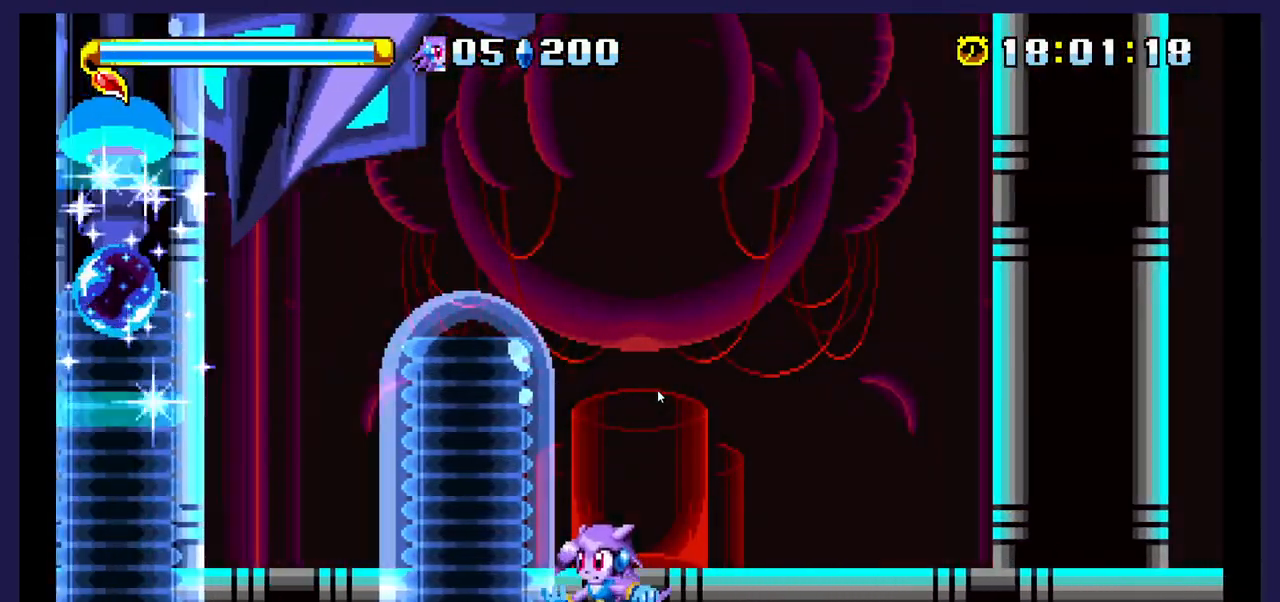
{"buttons": ["DPAD_LEFT"], "events": []}
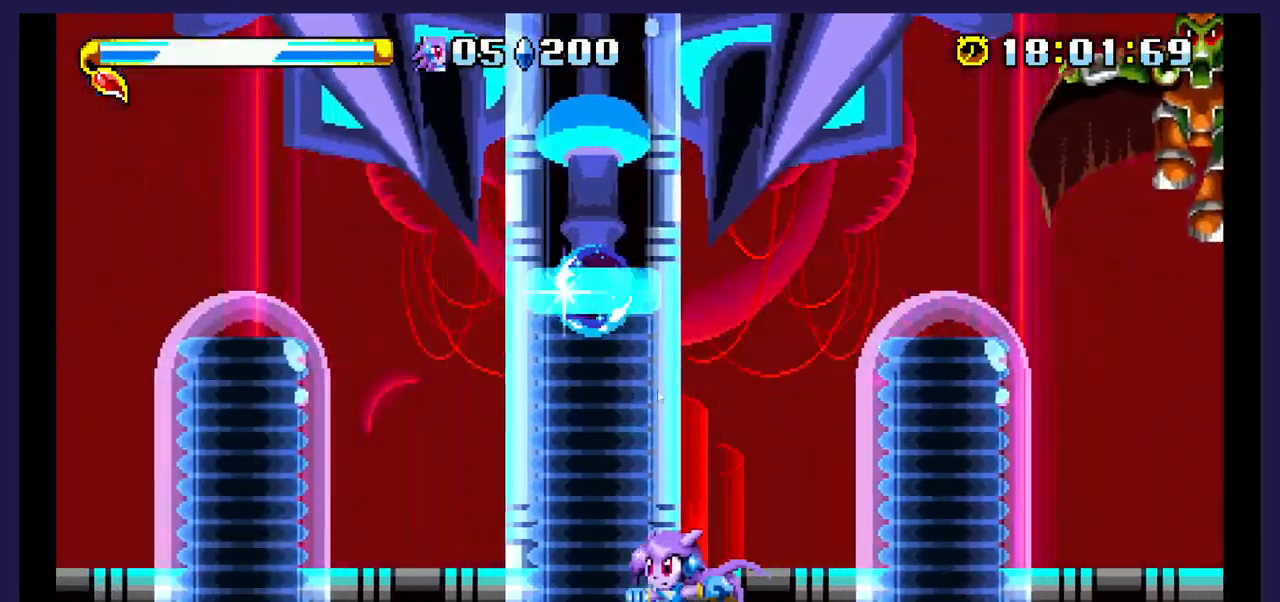
{"buttons": ["DPAD_RIGHT"], "events": [[100, "DPAD_LEFT", "up"], [150, "DPAD_RIGHT", "down"]]}
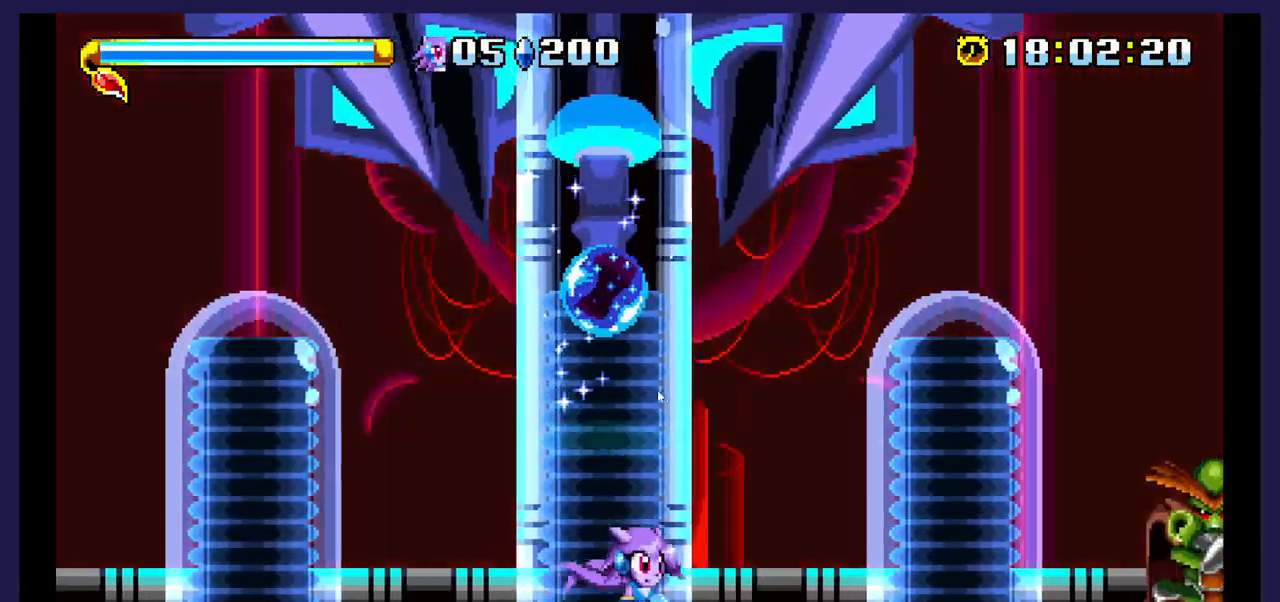
{"buttons": ["DPAD_RIGHT"], "events": [[283, "A", "down"], [400, "A", "up"]]}
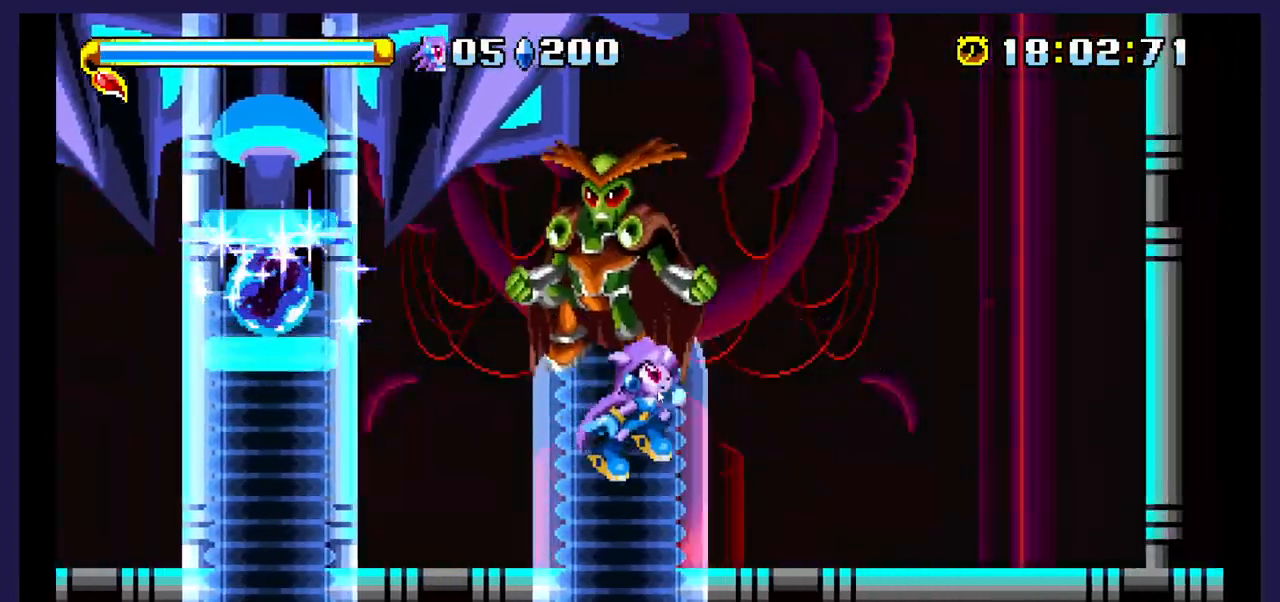
{"buttons": ["DPAD_LEFT"], "events": [[50, "X", "down"], [67, "DPAD_RIGHT", "up"], [133, "DPAD_LEFT", "down"], [200, "X", "up"]]}